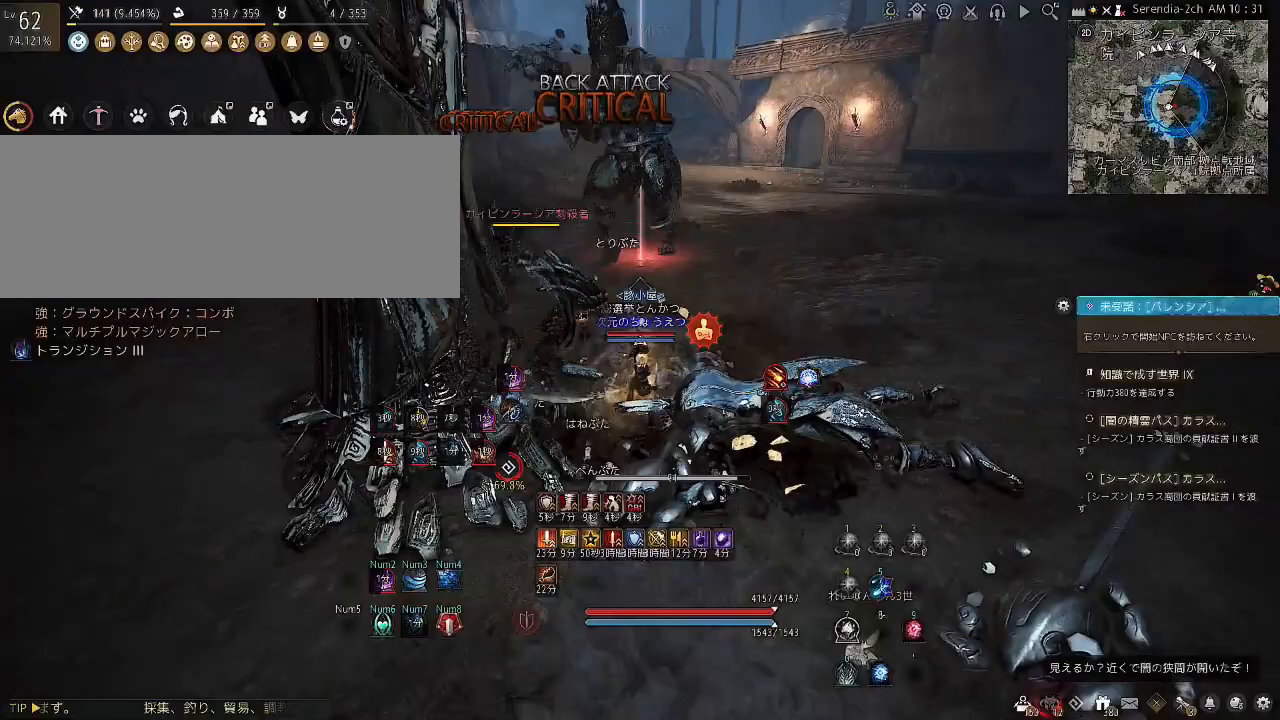
Gameplay with keyboard and mouse; each line is a JSON object with the keys and mouse buttons held at the frame after it. "events" lists presses ("down") and releases ("up") of "a", "c", "d", "e", "f", "q", "s", "shift", "space", "tab", "w", "x", "z", "mouse_left" and "mouse_right" between this image and that frame as [ms after this image, input, new state], when the widget could be followed in between. "mouse_left", "mouse_right" = the "left", "right" buttons of the "mouse" list. No other keys are recorded. Mouse movement is not recorded.
{"keys": ["f", "s"], "mouse": [], "events": [[267, "s", "down"], [467, "f", "down"]]}
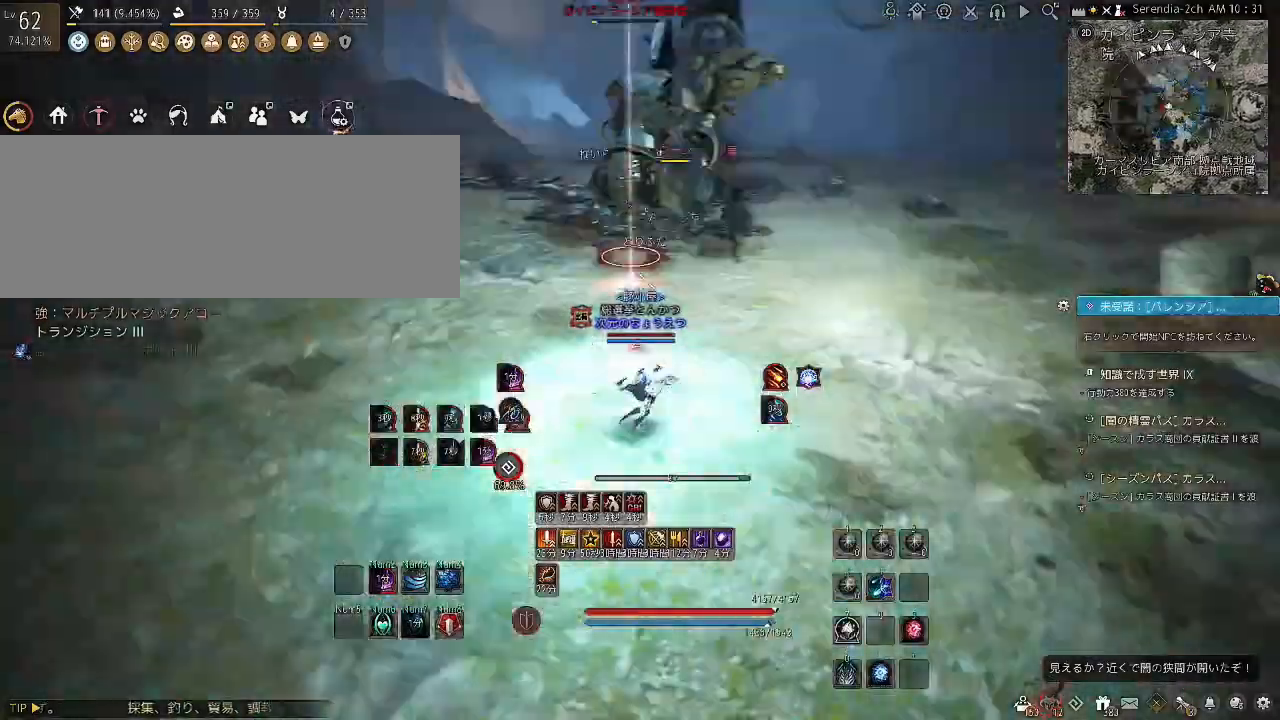
{"keys": ["f", "s"], "mouse": [], "events": []}
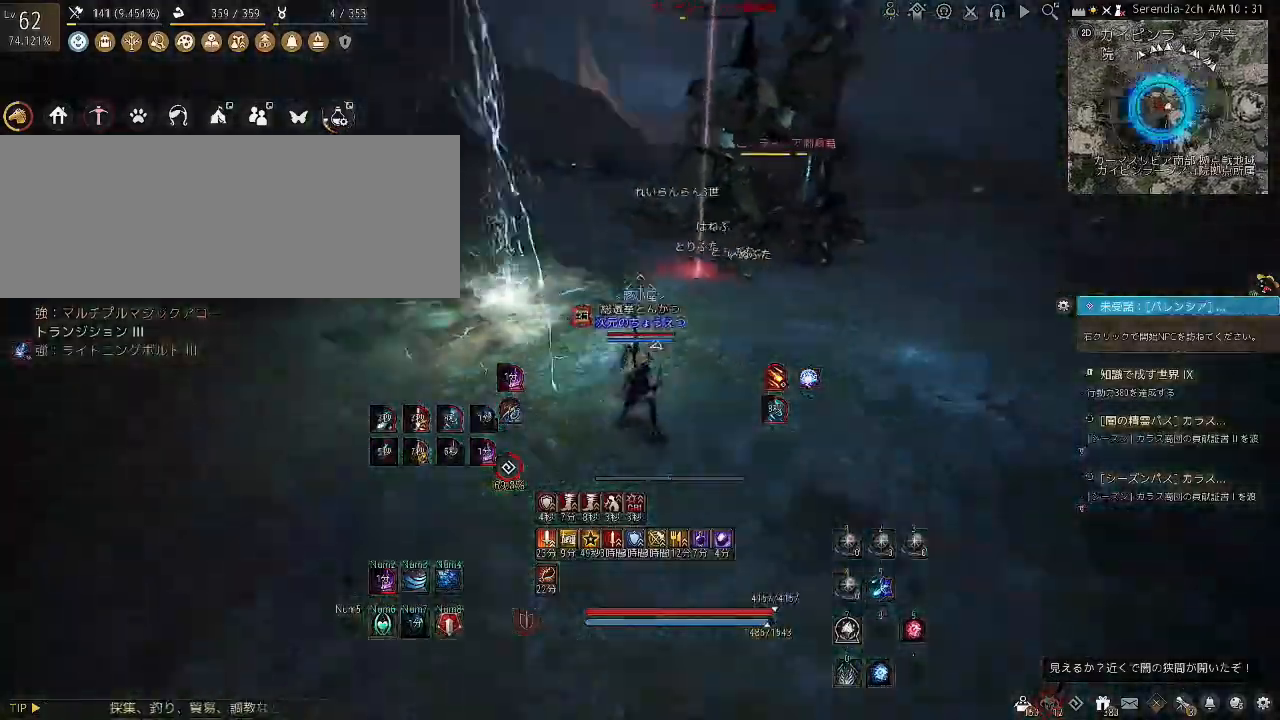
{"keys": ["f"], "mouse": [], "events": [[334, "s", "up"]]}
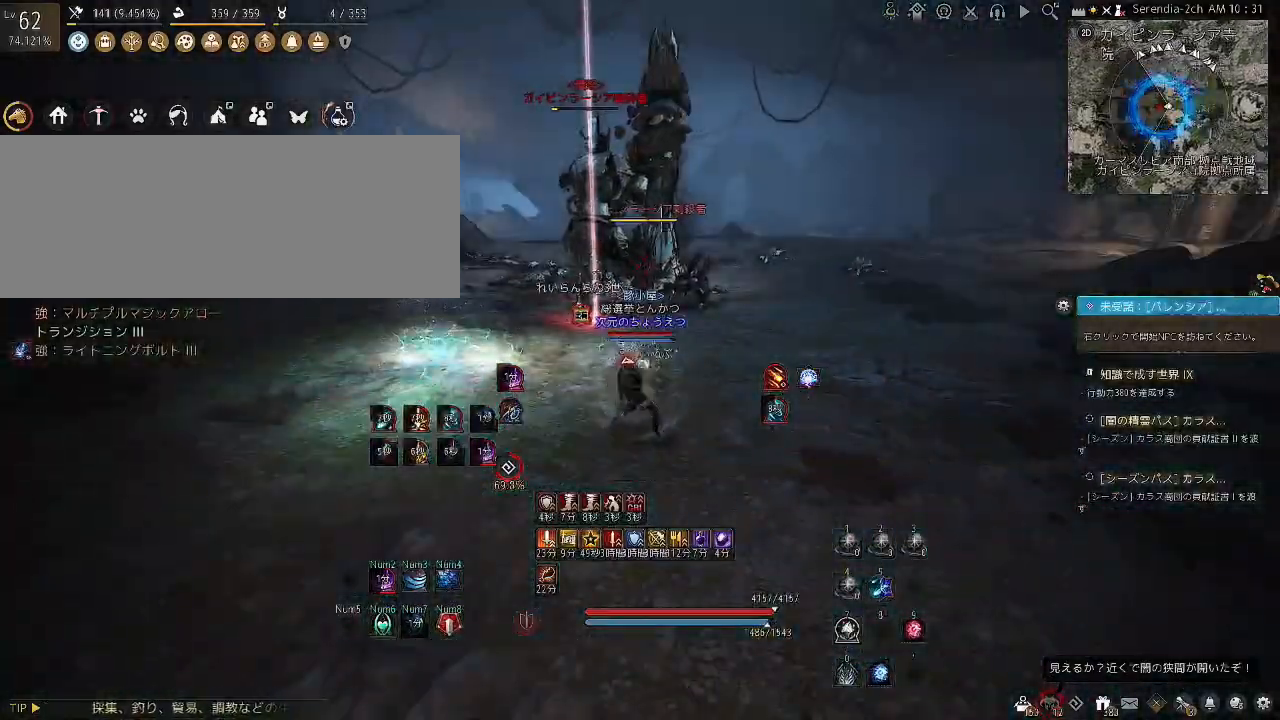
{"keys": ["f"], "mouse": [], "events": []}
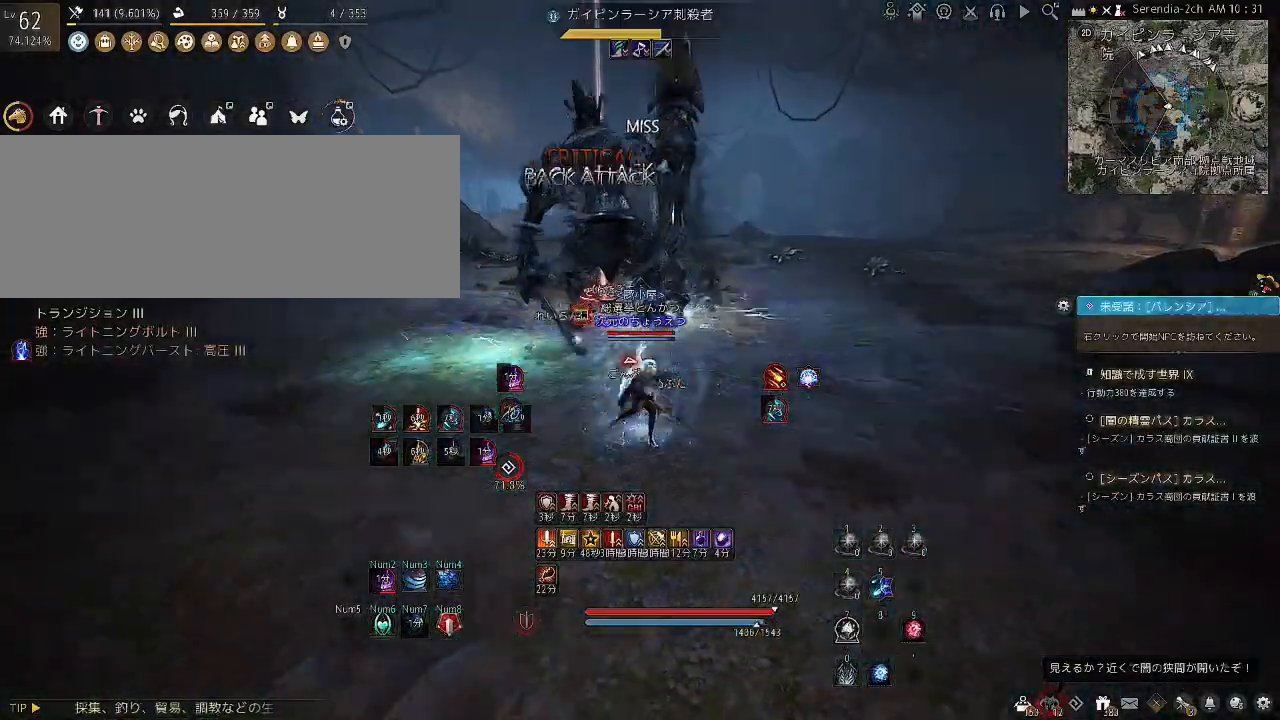
{"keys": ["shift", "w"], "mouse": [], "events": [[267, "f", "up"], [400, "shift", "down"], [400, "w", "down"]]}
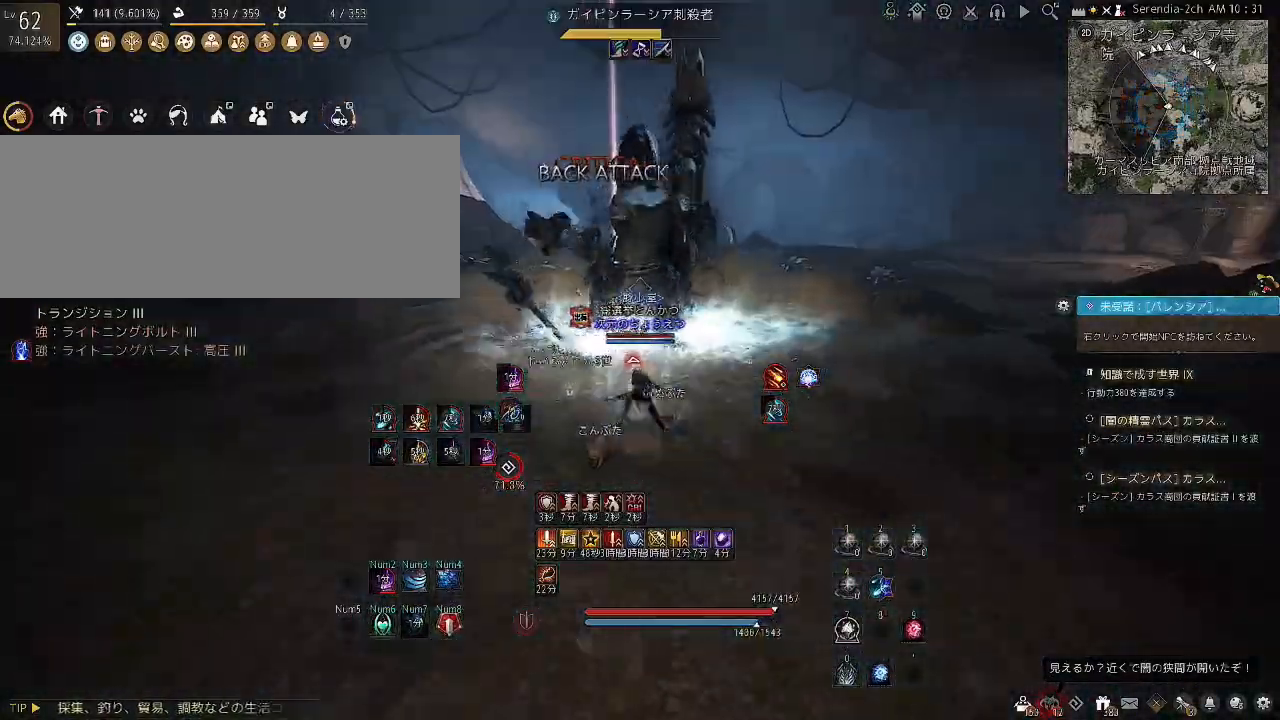
{"keys": ["shift", "space", "w"], "mouse": [], "events": [[67, "space", "down"]]}
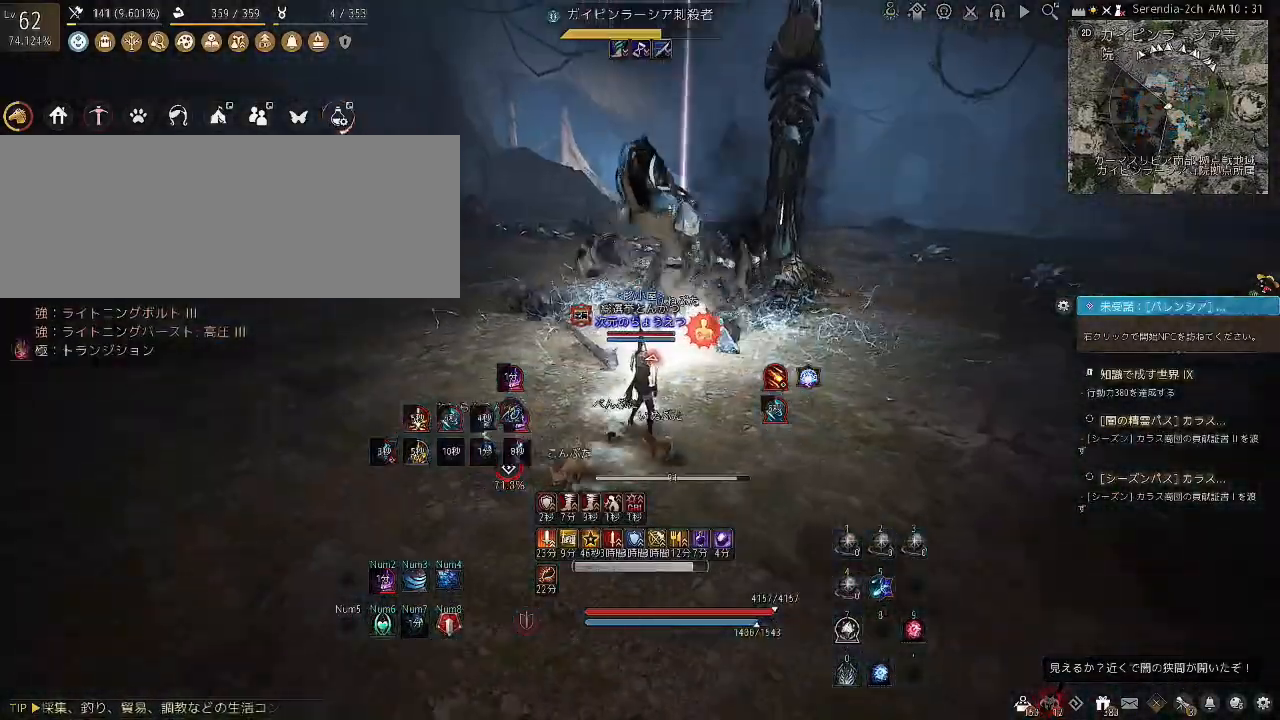
{"keys": [], "mouse": [], "events": [[67, "space", "up"], [100, "shift", "up"], [167, "w", "up"]]}
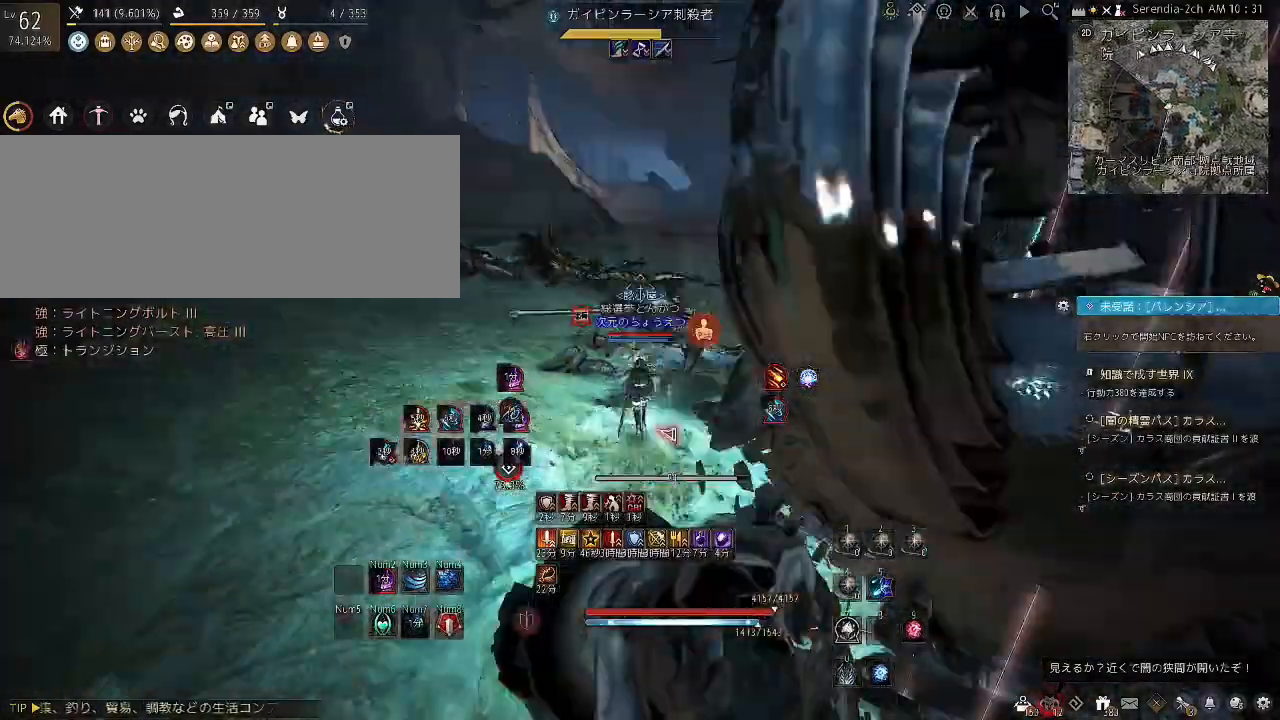
{"keys": [], "mouse": [], "events": []}
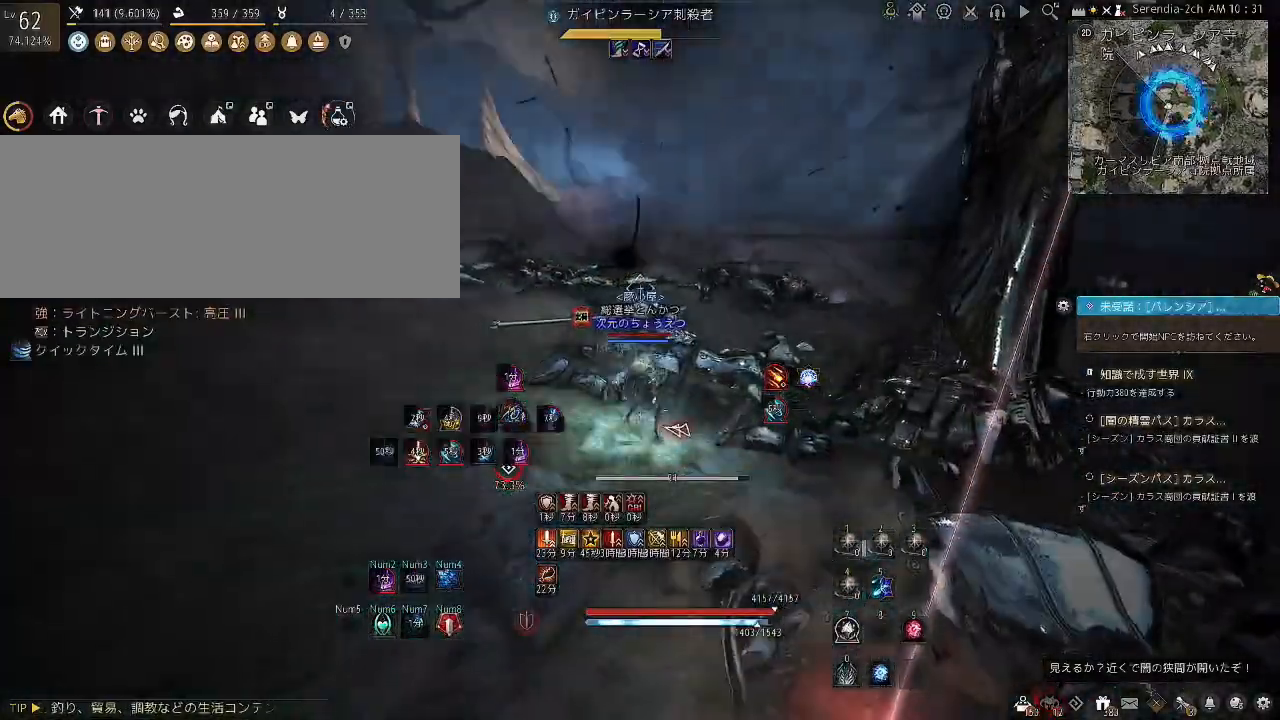
{"keys": [], "mouse": [], "events": []}
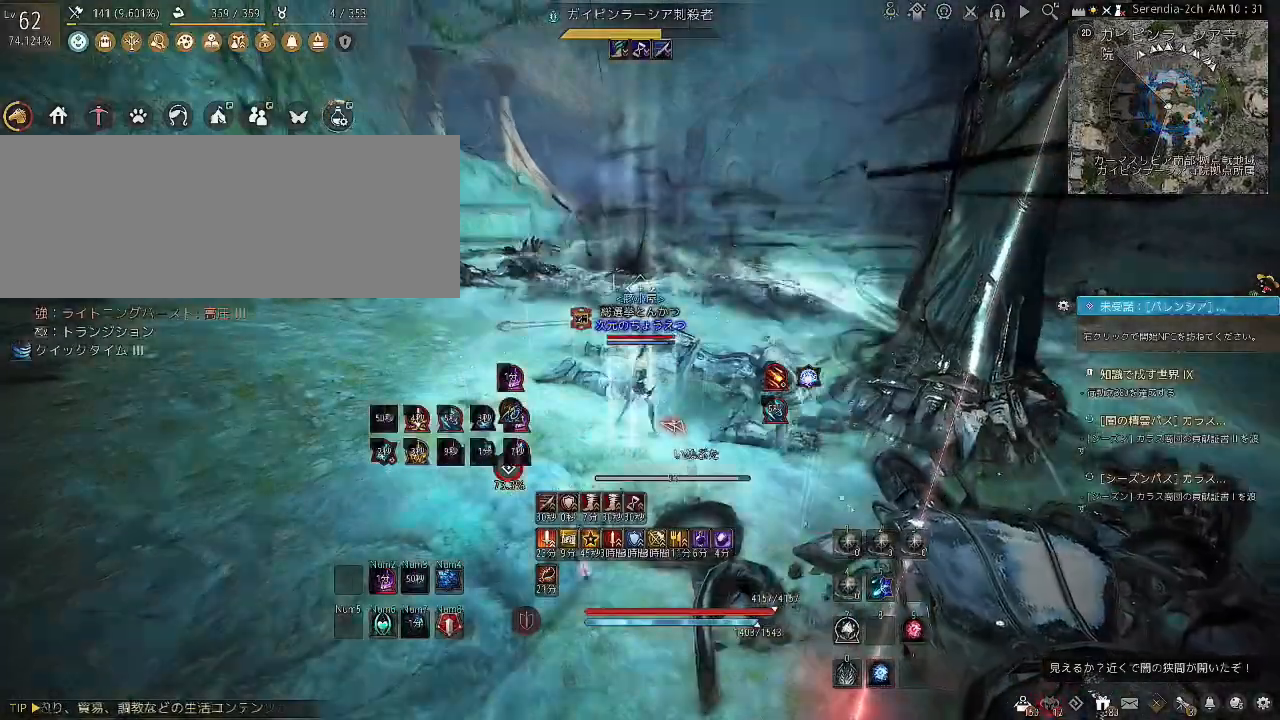
{"keys": ["w"], "mouse": [], "events": [[100, "w", "down"]]}
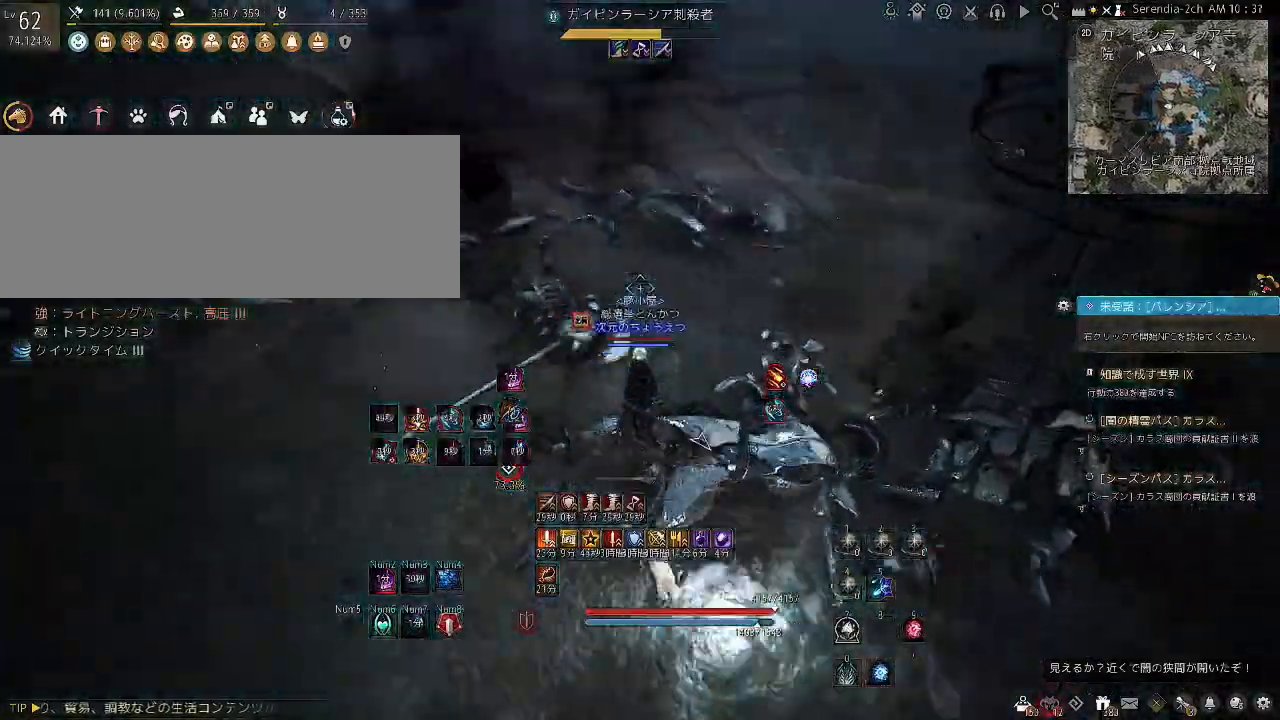
{"keys": [], "mouse": [], "events": [[334, "w", "up"]]}
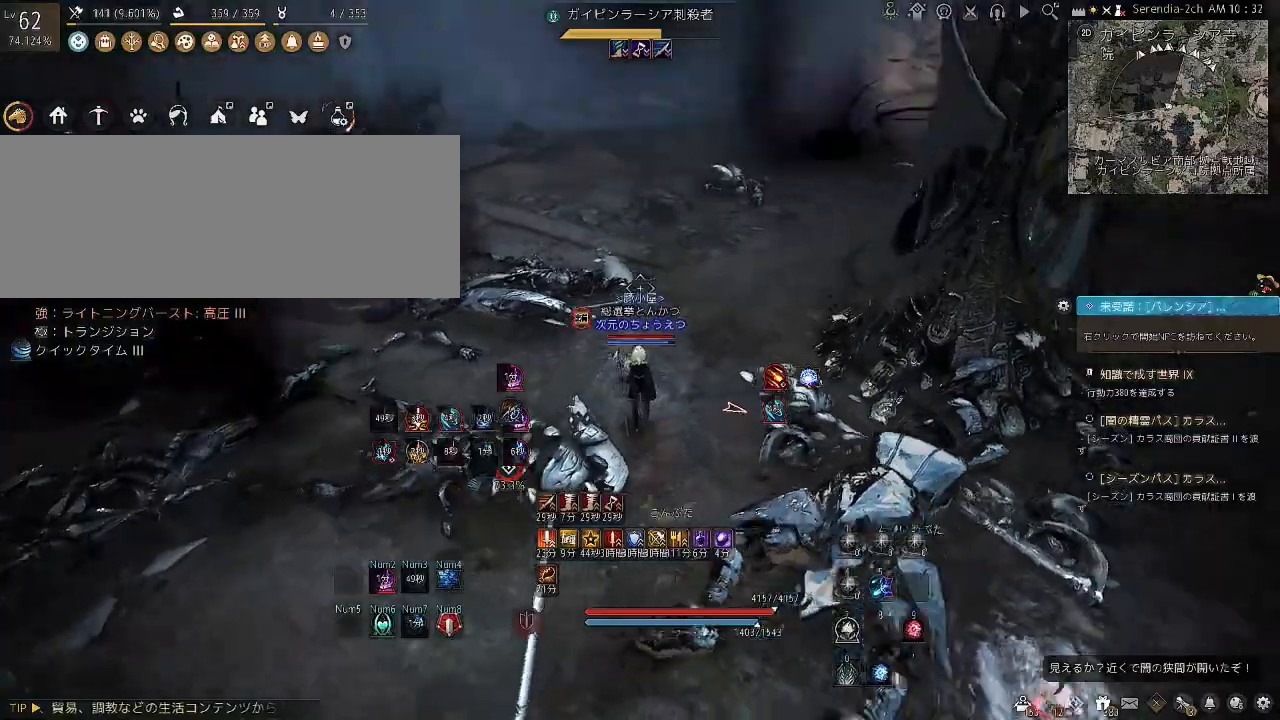
{"keys": ["d"], "mouse": [], "events": [[66, "s", "down"], [266, "d", "down"], [300, "s", "up"]]}
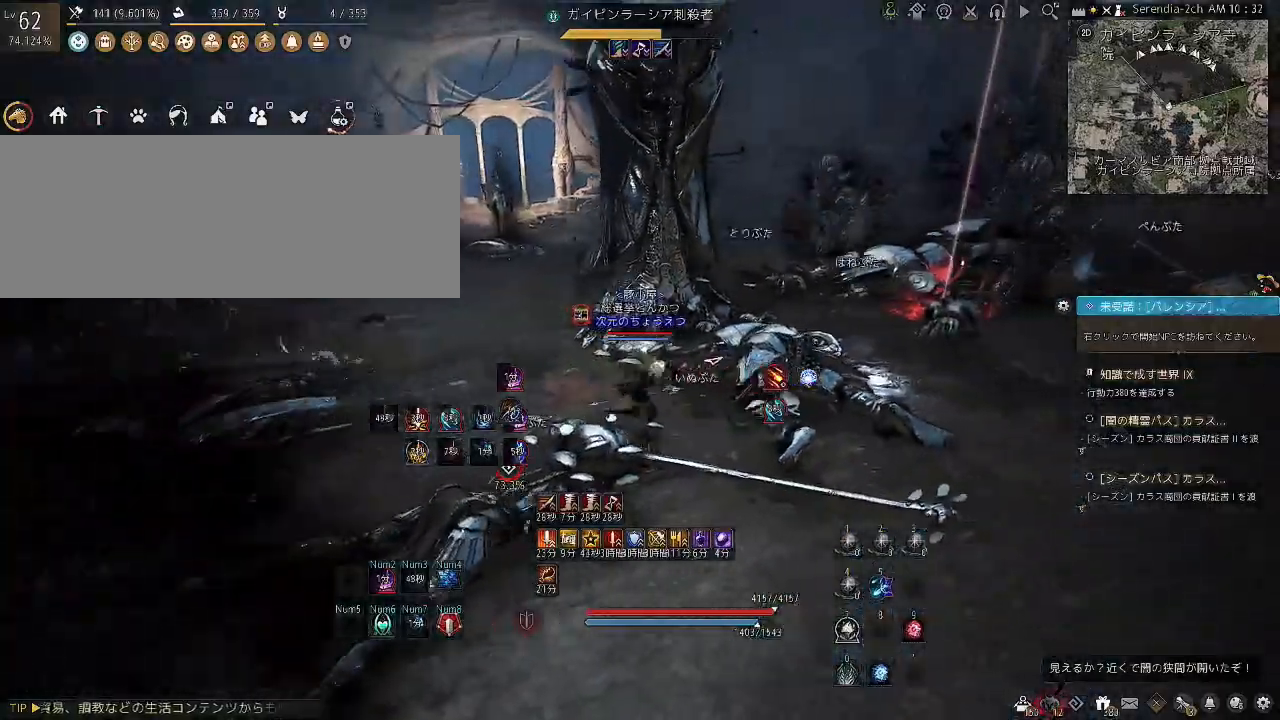
{"keys": ["d"], "mouse": [], "events": []}
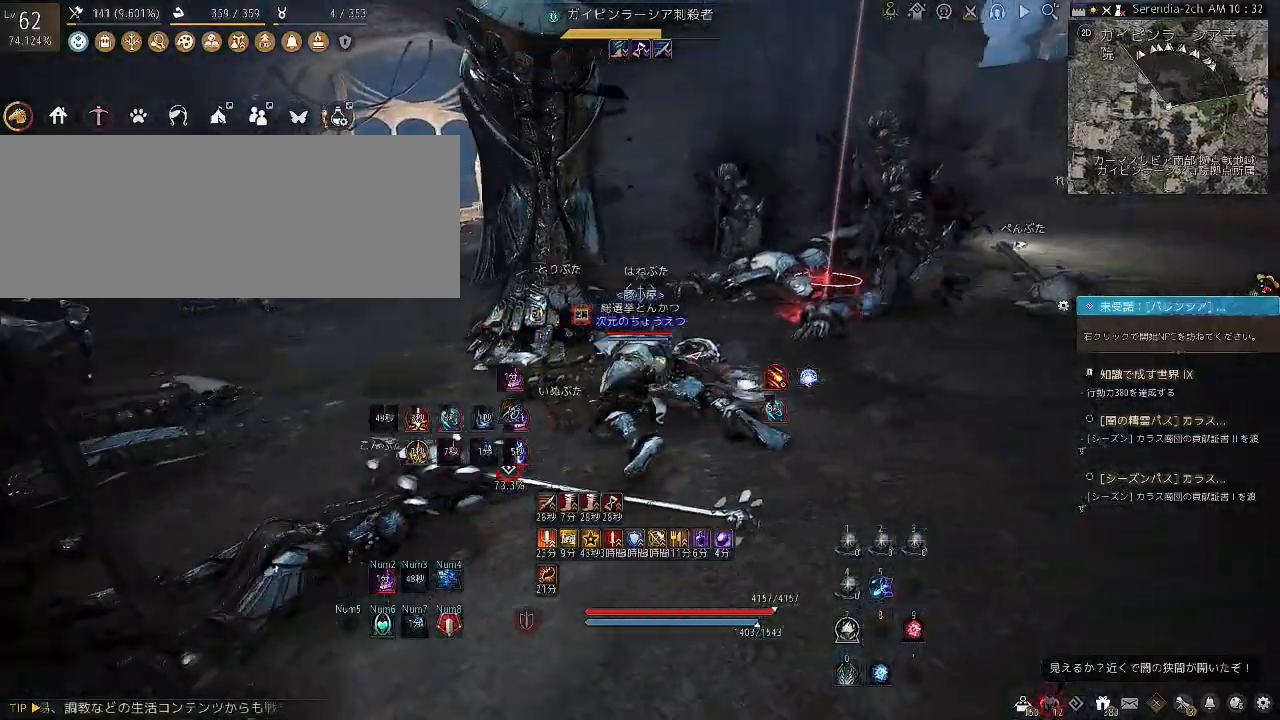
{"keys": [], "mouse": [], "events": [[334, "d", "up"]]}
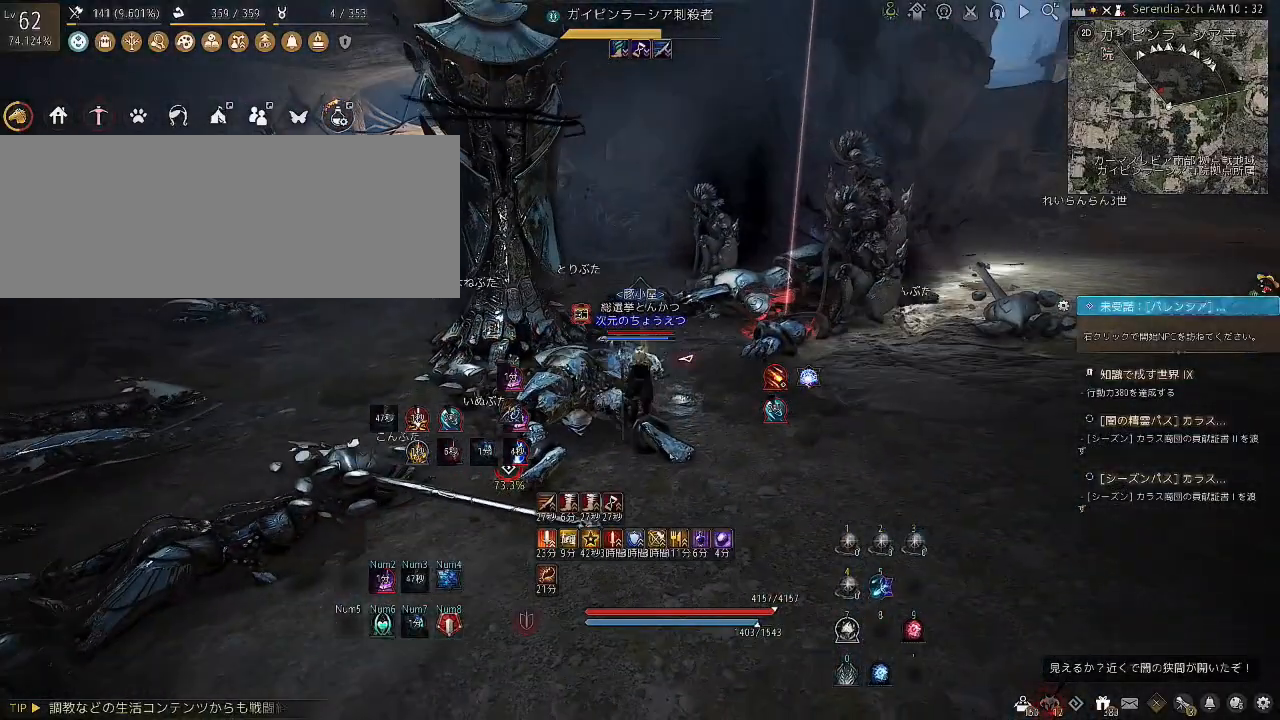
{"keys": ["w"], "mouse": [], "events": [[100, "a", "down"], [467, "w", "down"], [501, "a", "up"]]}
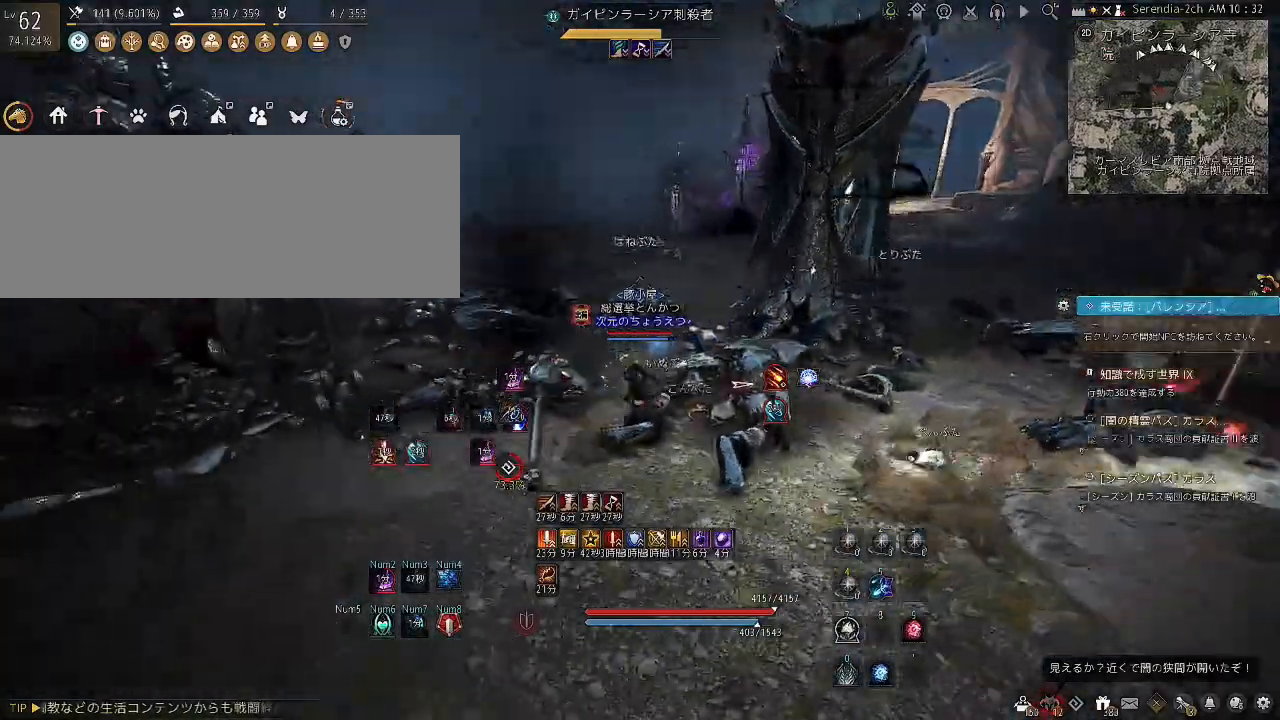
{"keys": ["w"], "mouse": [], "events": []}
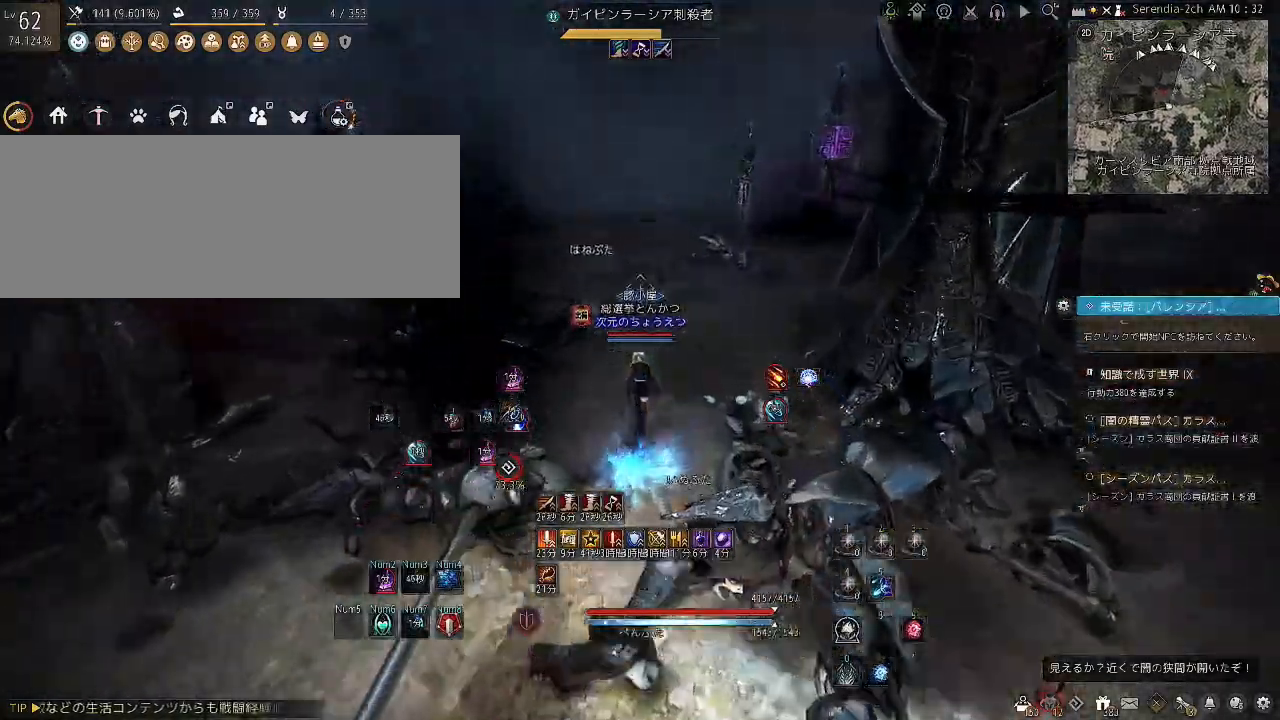
{"keys": ["shift", "w"], "mouse": [], "events": [[167, "w", "up"], [334, "w", "down"], [500, "shift", "down"]]}
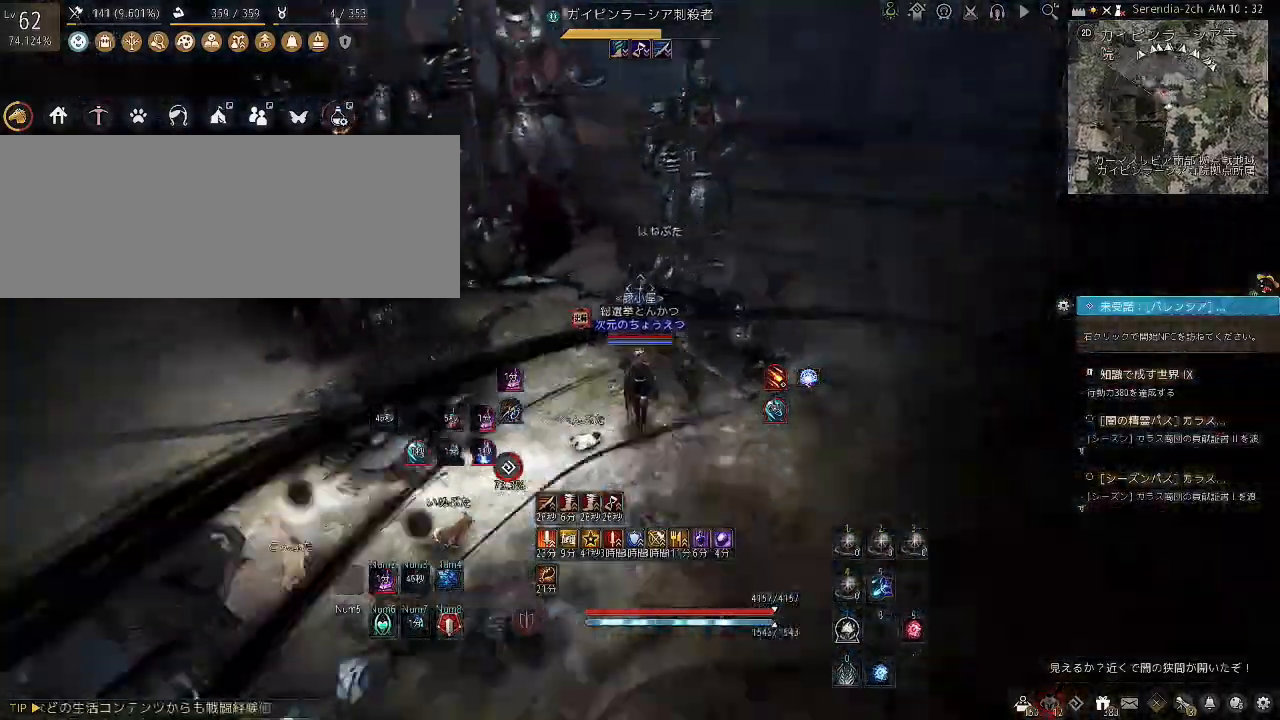
{"keys": ["shift"], "mouse": ["right"], "events": [[267, "w", "up"], [301, "mouse_right", "down"]]}
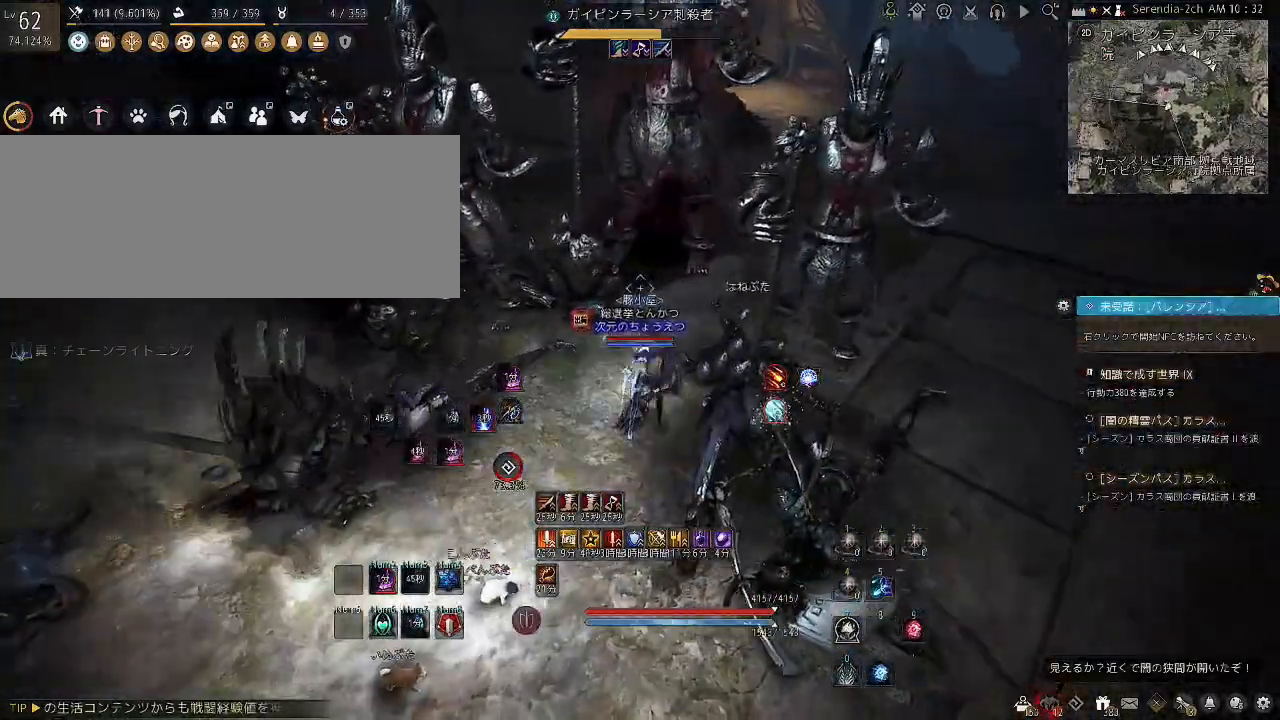
{"keys": ["shift"], "mouse": ["right"], "events": []}
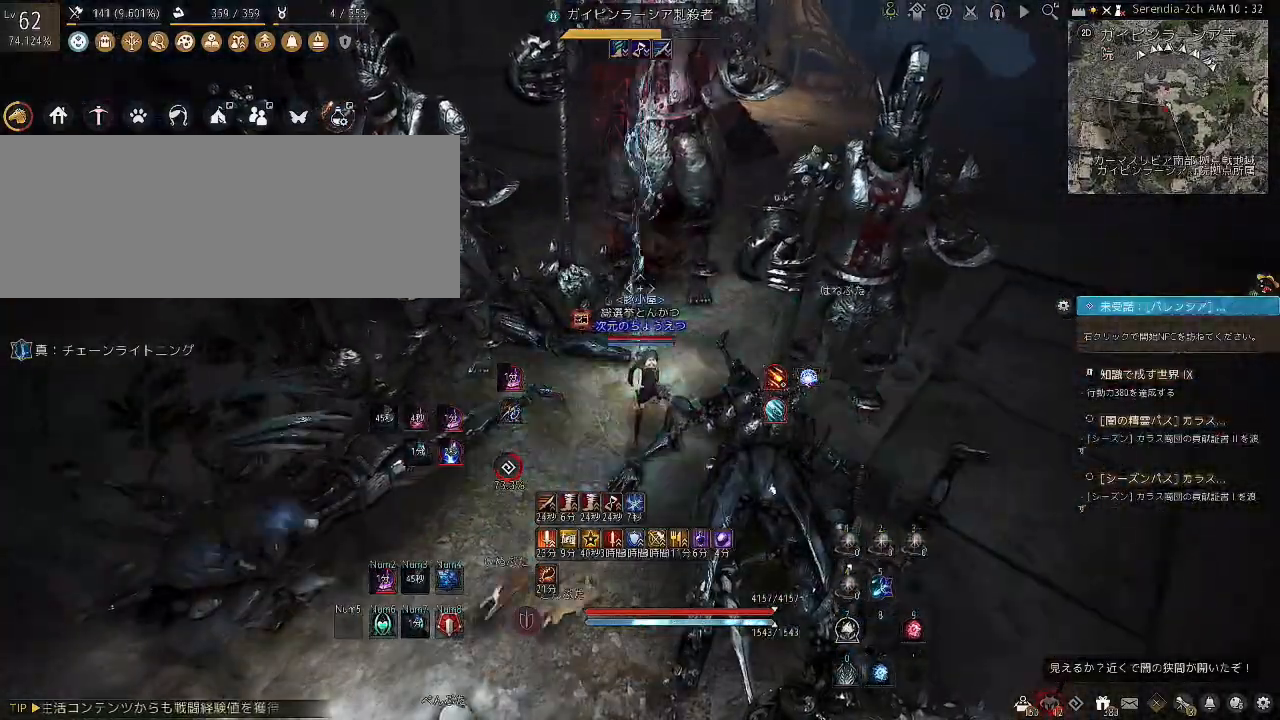
{"keys": ["shift"], "mouse": ["right"], "events": []}
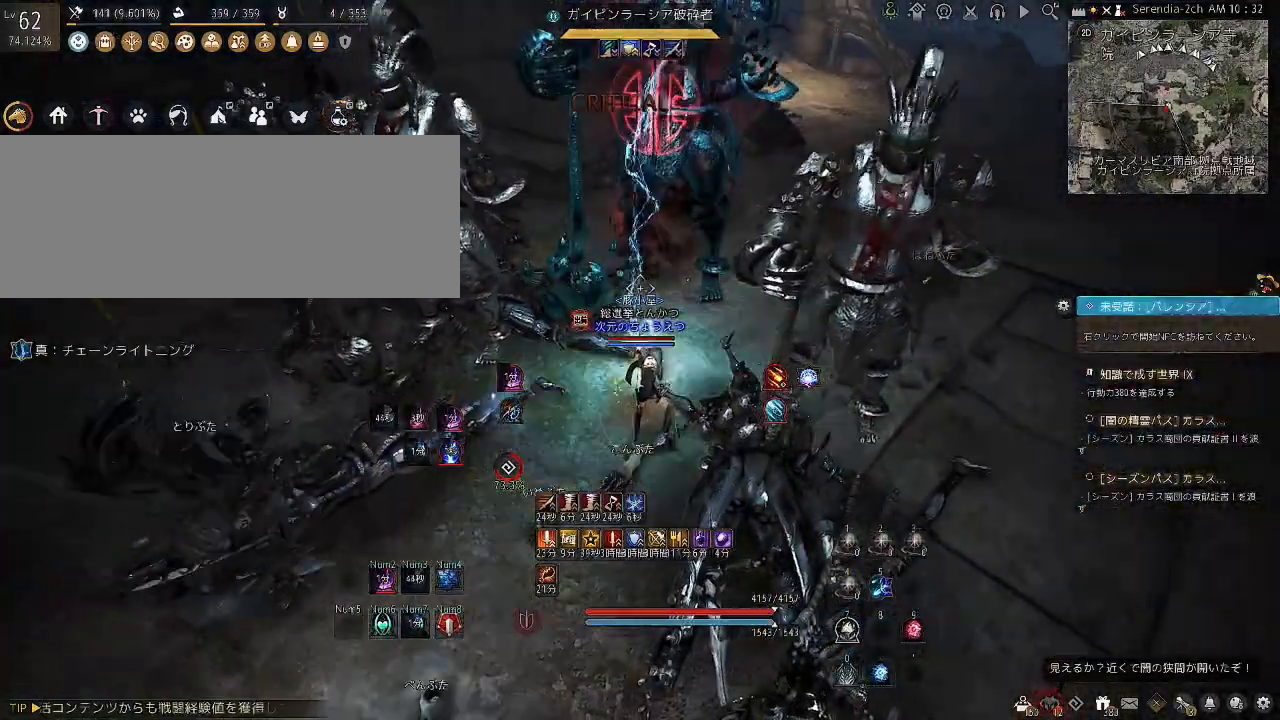
{"keys": ["d"], "mouse": [], "events": [[133, "shift", "up"], [167, "mouse_right", "up"], [434, "d", "down"]]}
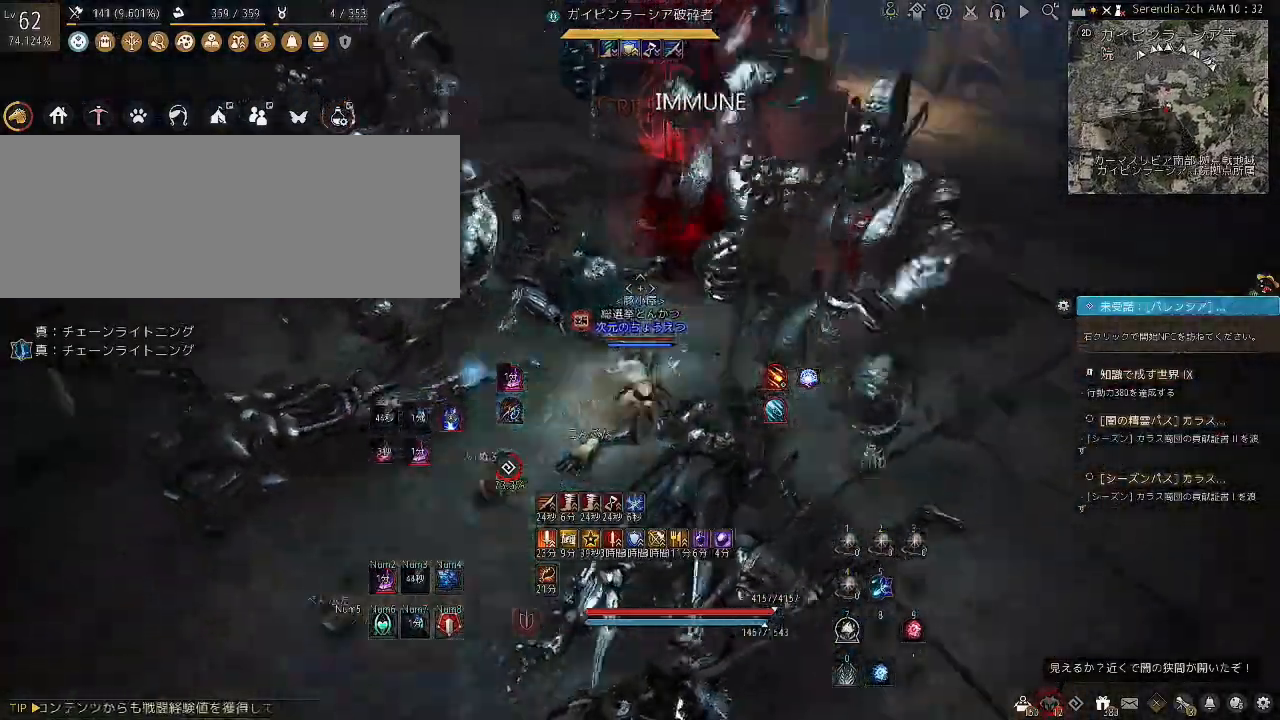
{"keys": ["d"], "mouse": [], "events": []}
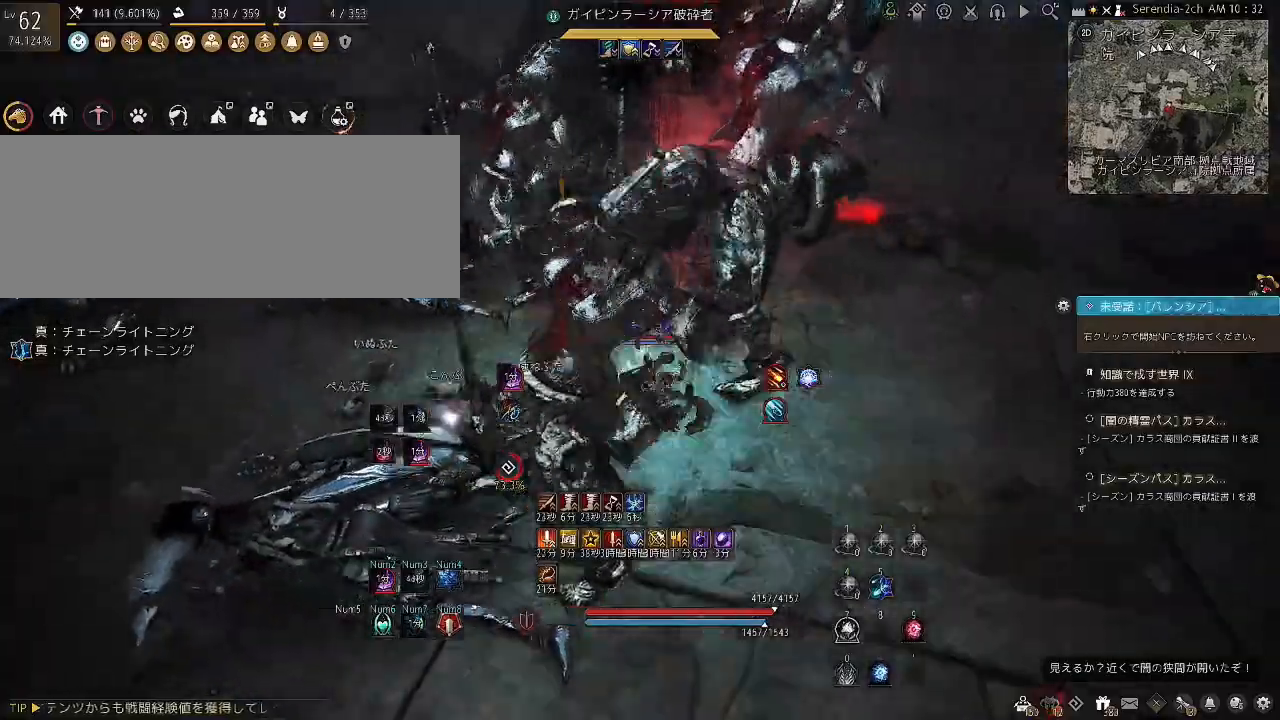
{"keys": ["s"], "mouse": [], "events": [[100, "mouse_left", "down"], [334, "mouse_left", "up"], [467, "d", "up"], [467, "s", "down"]]}
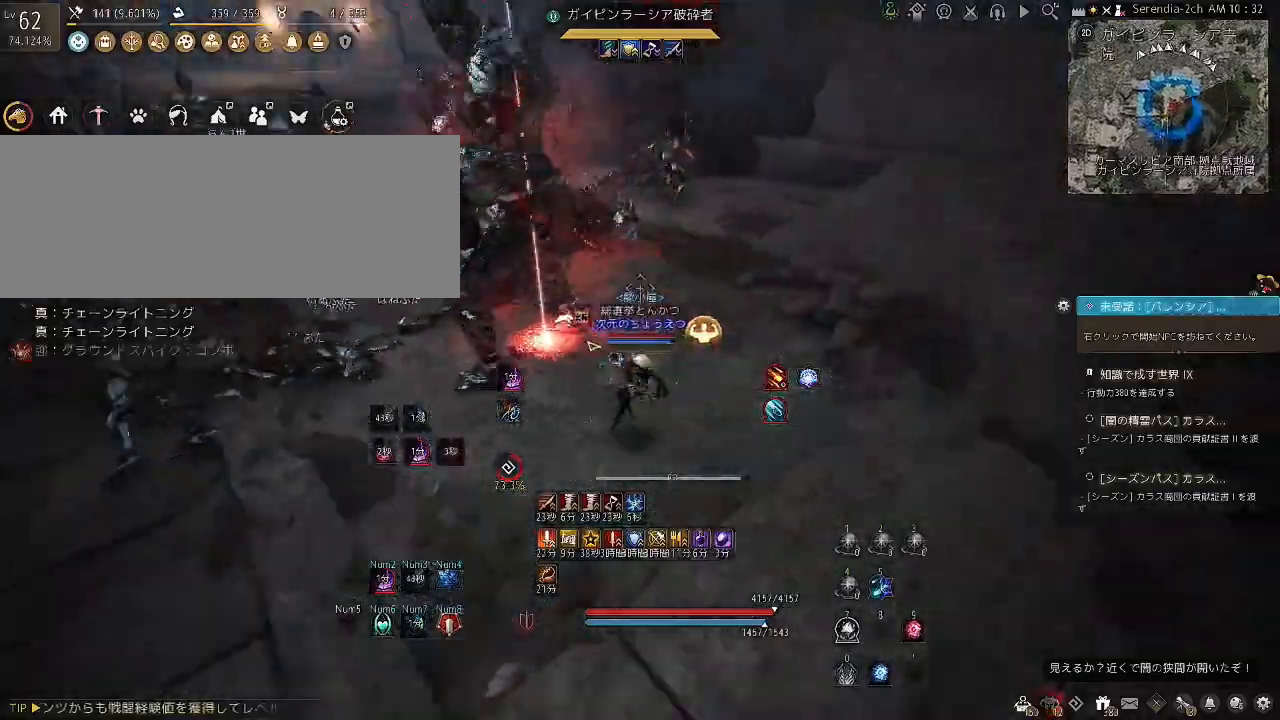
{"keys": ["s"], "mouse": ["right"], "events": [[33, "mouse_right", "down"]]}